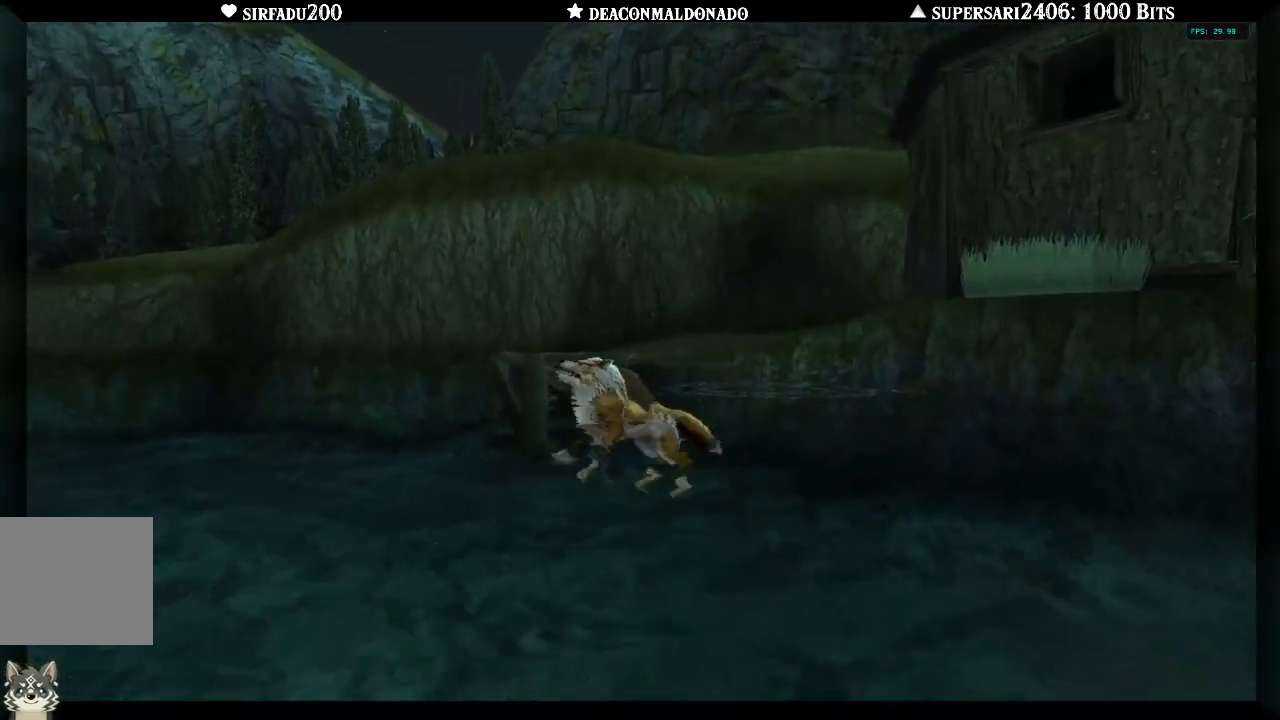
Gameplay with a controller (Nintendo layout); each line is a JSON object with the inputs held at the frame after it. "events" lists button and stick changes between this image and that frame as [ms after this image, input, new state], when the widget could be followed in between. Not read: L3 R3.
{"buttons": [], "left_stick": "up-right", "right_stick": "center", "events": [[17, "left_stick", "up"], [450, "left_stick", "up-right"]]}
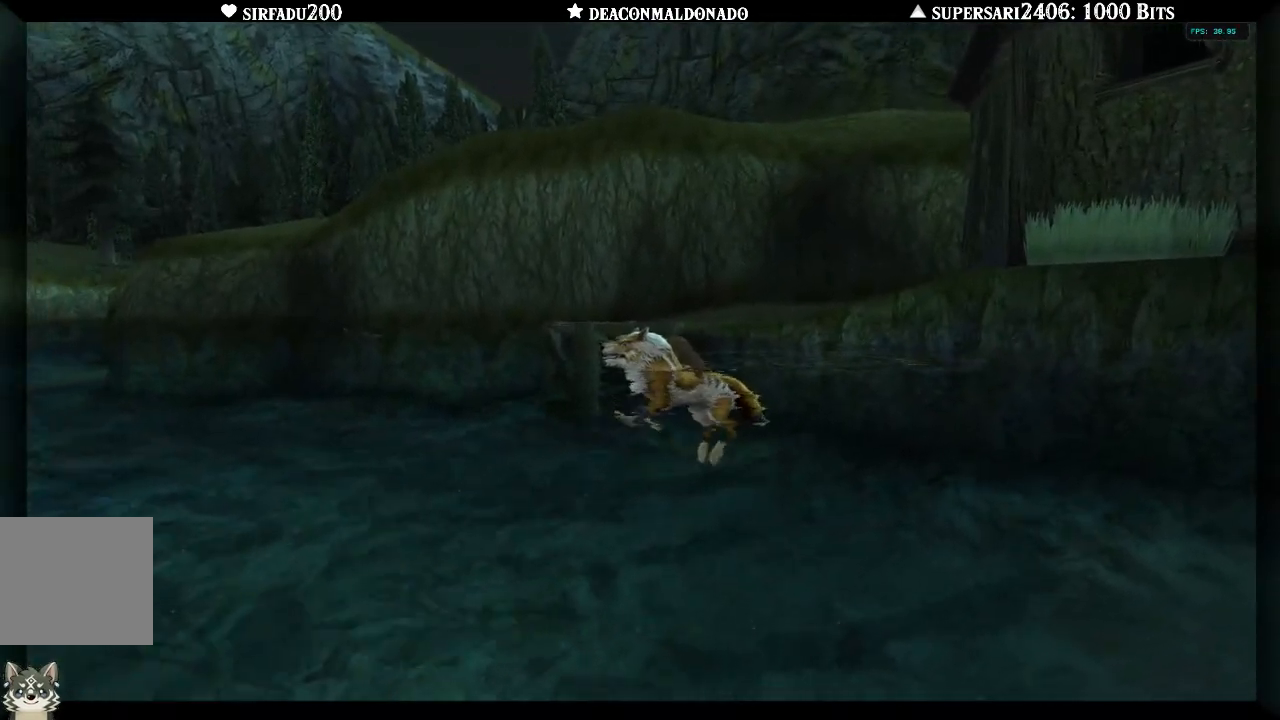
{"buttons": [], "left_stick": "up-right", "right_stick": "right", "events": [[350, "right_stick", "right"]]}
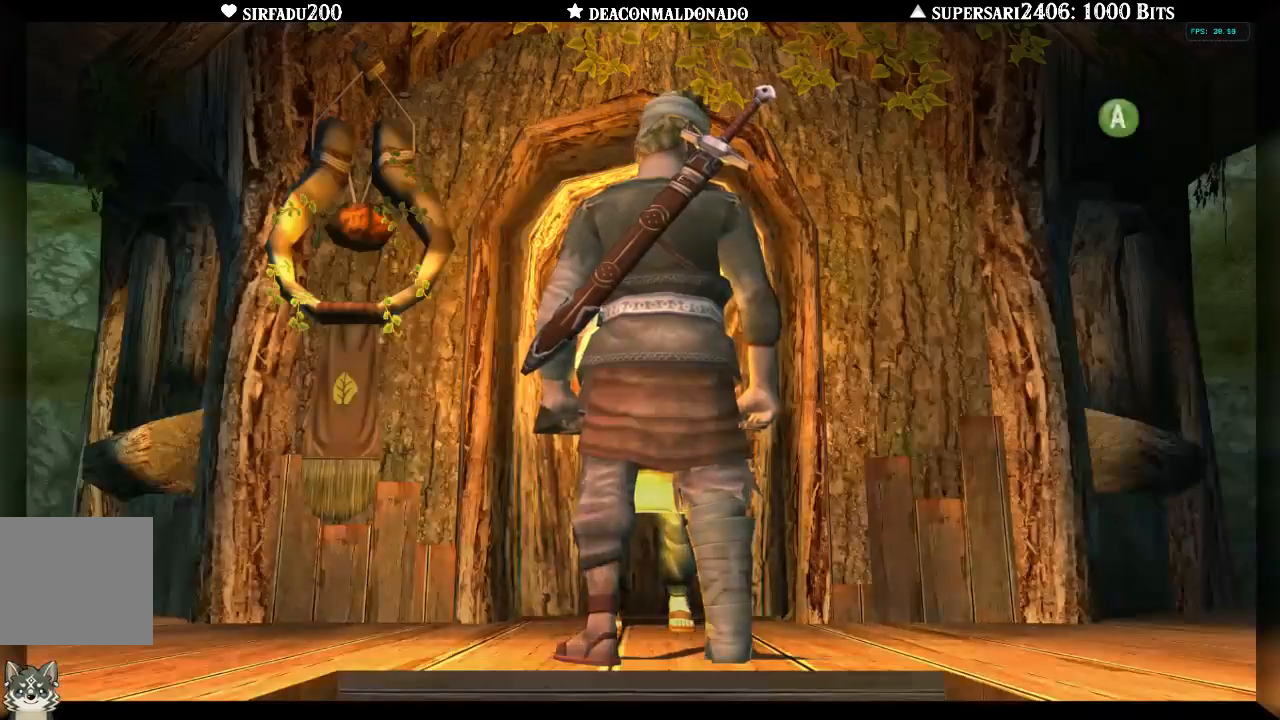
{"buttons": [], "left_stick": "center", "right_stick": "center", "events": [[133, "right_stick", "center"], [333, "left_stick", "center"]]}
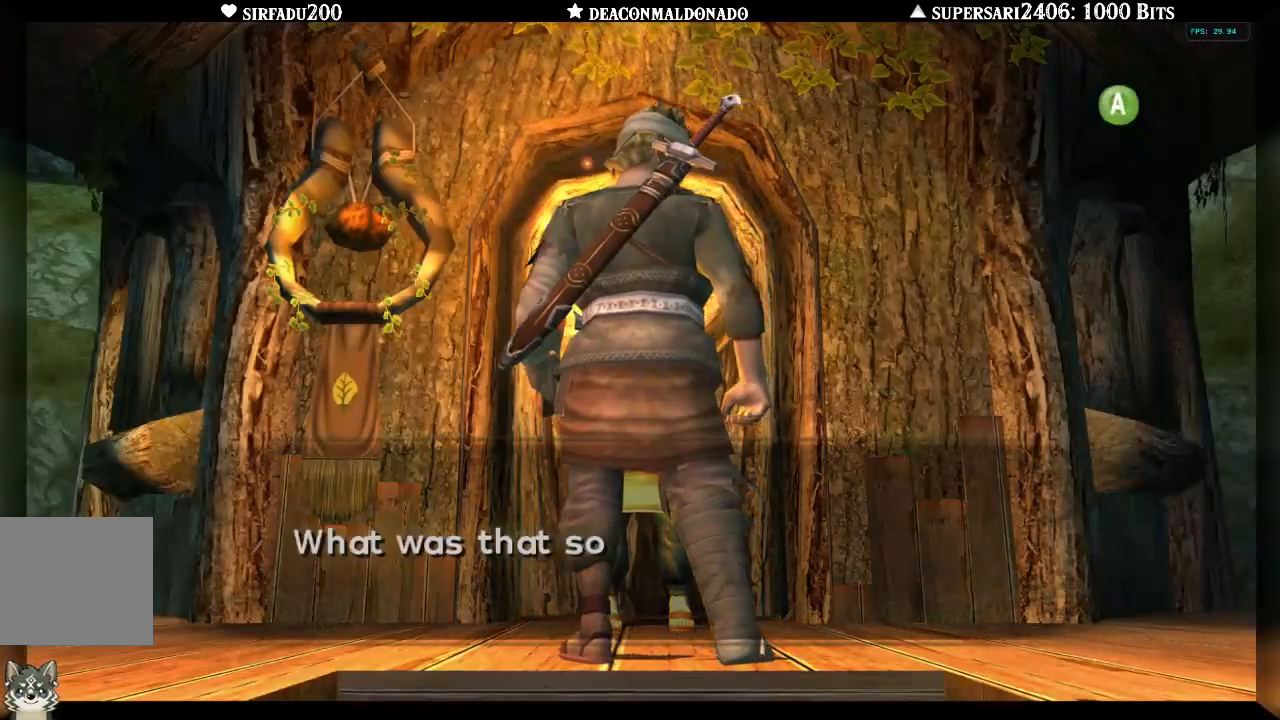
{"buttons": [], "left_stick": "center", "right_stick": "center", "events": []}
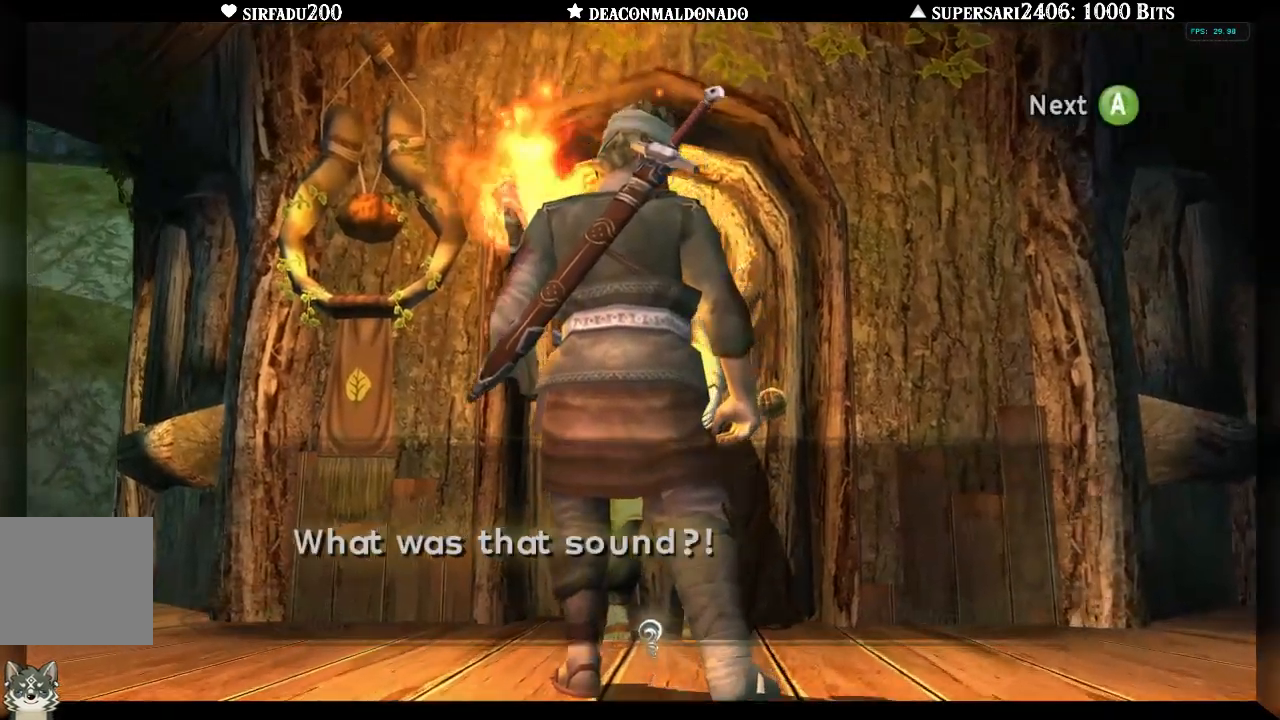
{"buttons": ["A"], "left_stick": "center", "right_stick": "center", "events": [[167, "A", "down"], [267, "A", "up"], [317, "A", "down"], [400, "A", "up"], [467, "A", "down"]]}
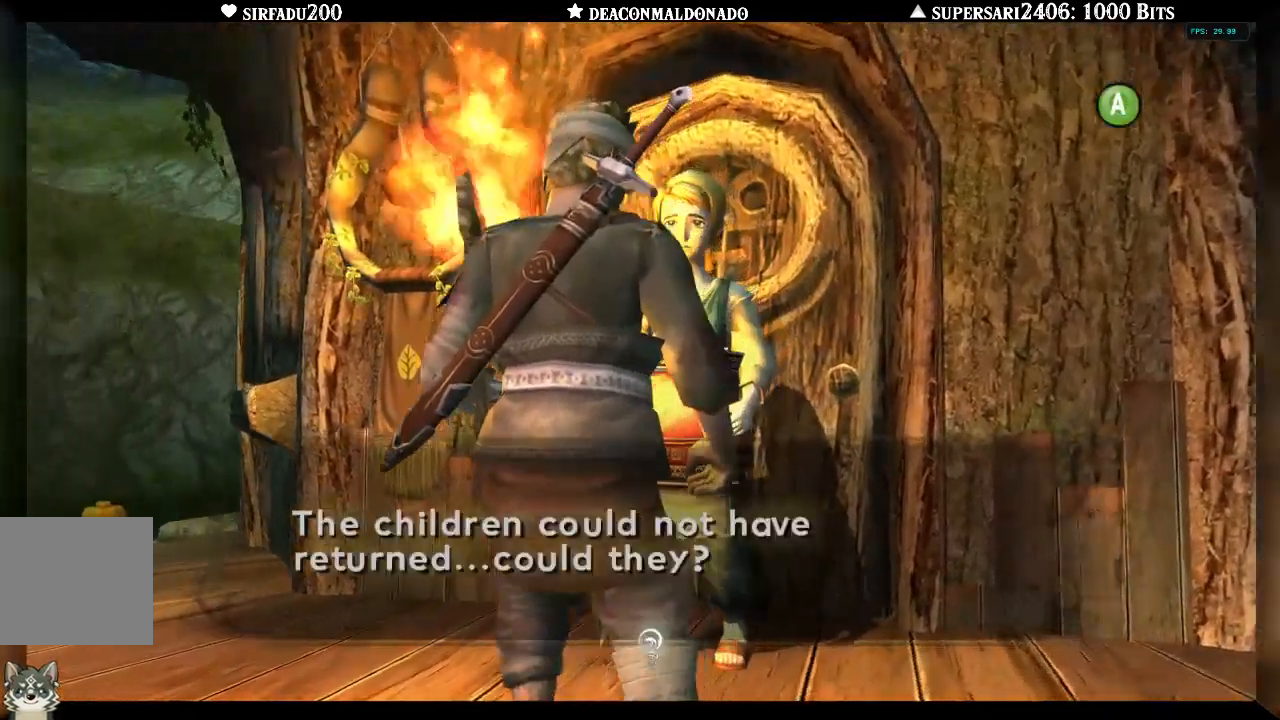
{"buttons": [], "left_stick": "center", "right_stick": "center", "events": [[33, "A", "up"], [117, "A", "down"], [167, "A", "up"], [250, "A", "down"], [300, "A", "up"], [383, "A", "down"], [467, "A", "up"]]}
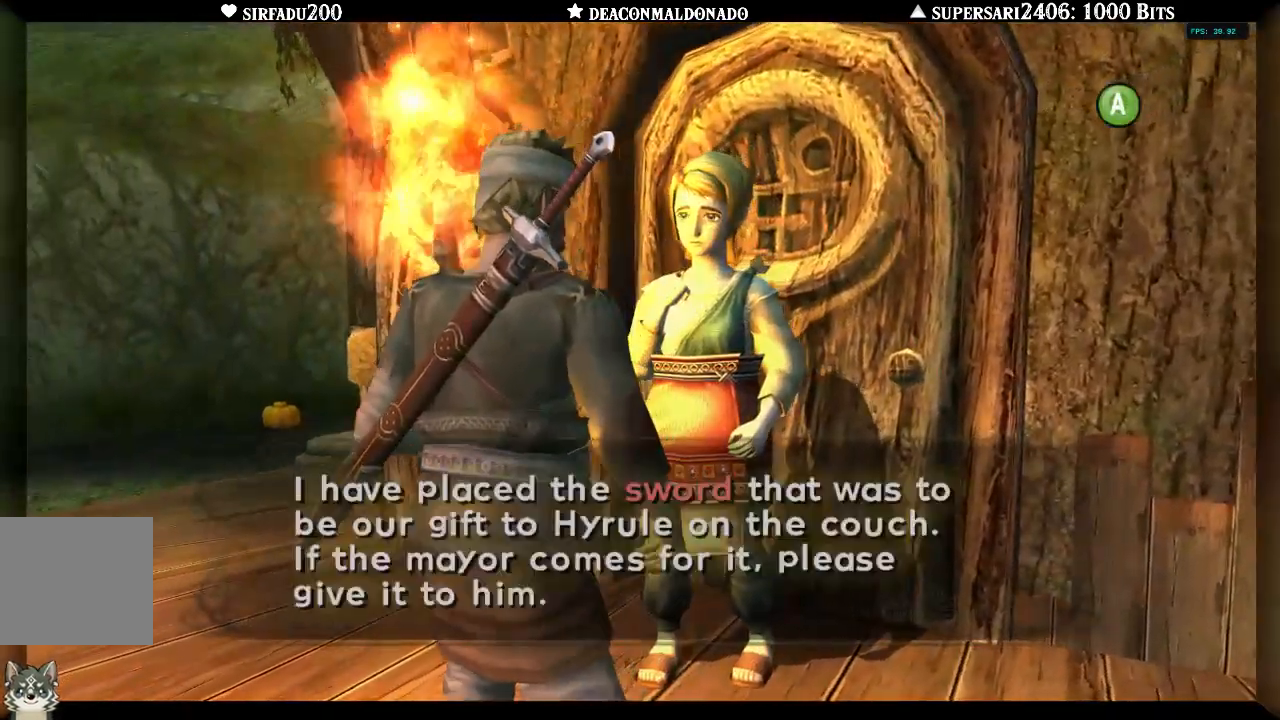
{"buttons": [], "left_stick": "center", "right_stick": "center", "events": [[100, "A", "down"], [117, "A", "up"], [183, "A", "down"], [267, "A", "up"], [433, "A", "down"], [483, "A", "up"]]}
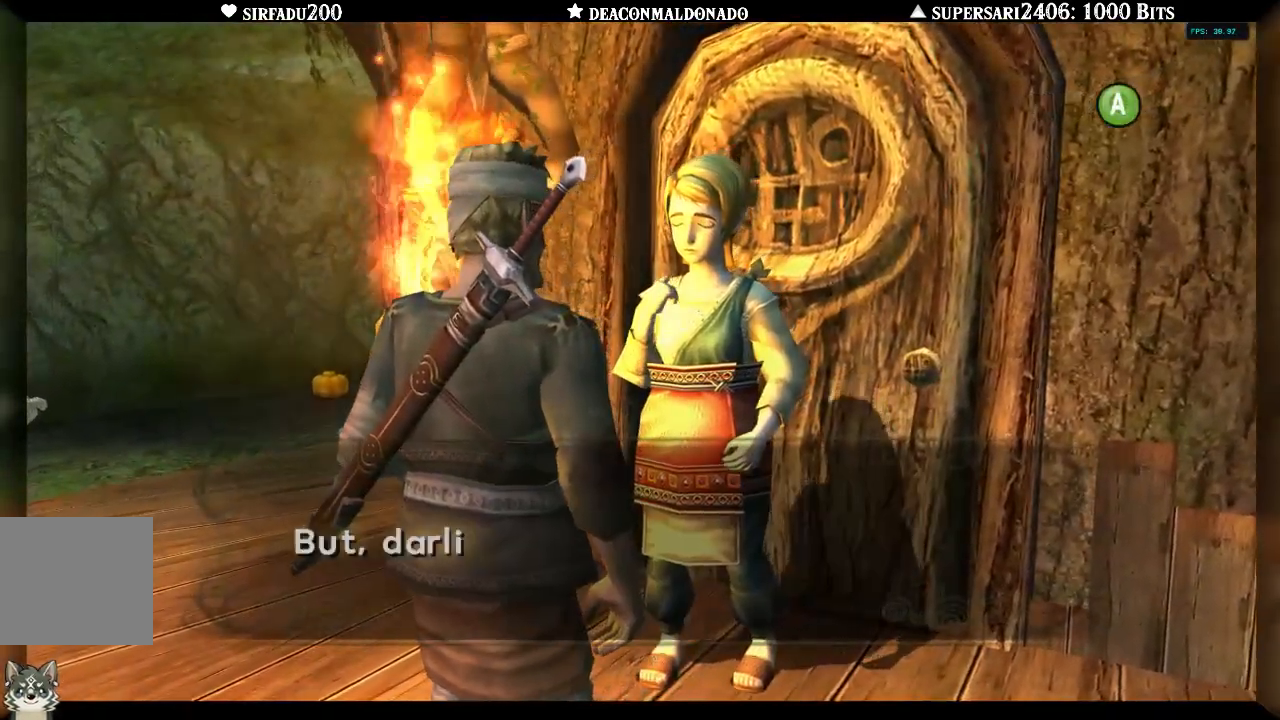
{"buttons": [], "left_stick": "up-right", "right_stick": "center", "events": [[33, "A", "down"], [50, "left_stick", "up-right"], [150, "A", "up"], [233, "A", "down"], [300, "A", "up"], [417, "A", "down"], [483, "A", "up"]]}
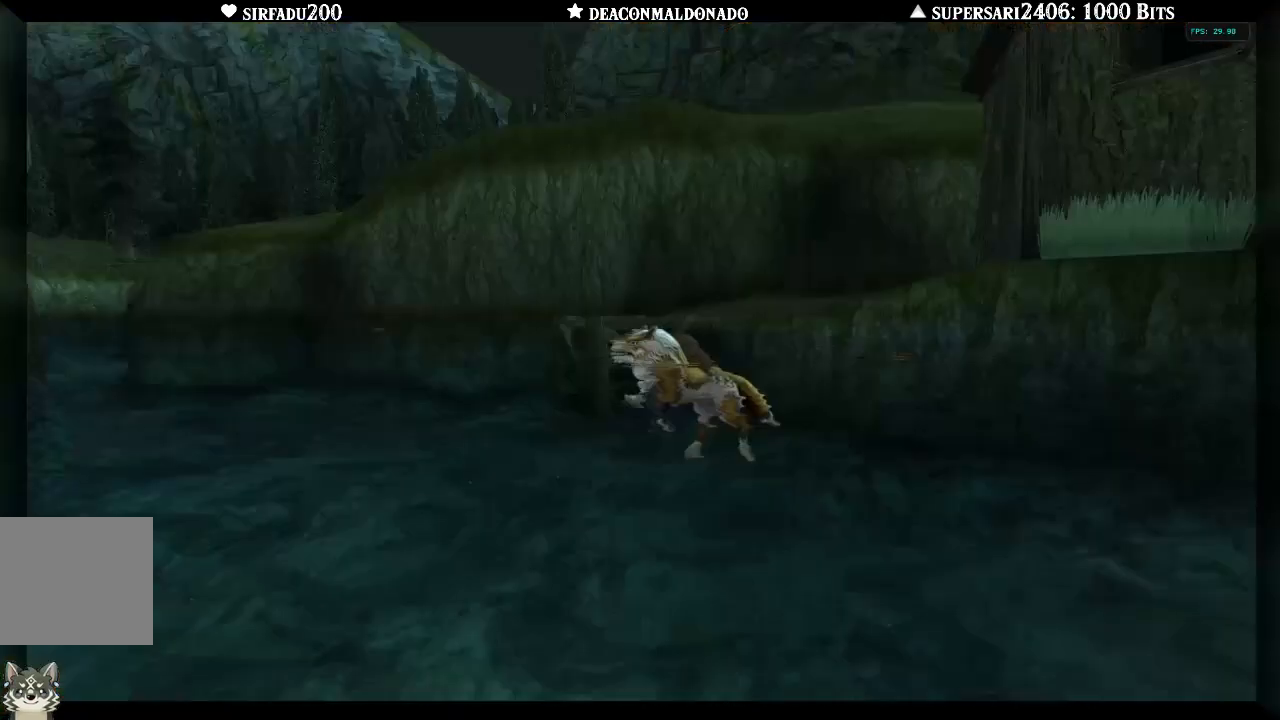
{"buttons": [], "left_stick": "right", "right_stick": "right", "events": [[83, "left_stick", "right"], [433, "right_stick", "right"]]}
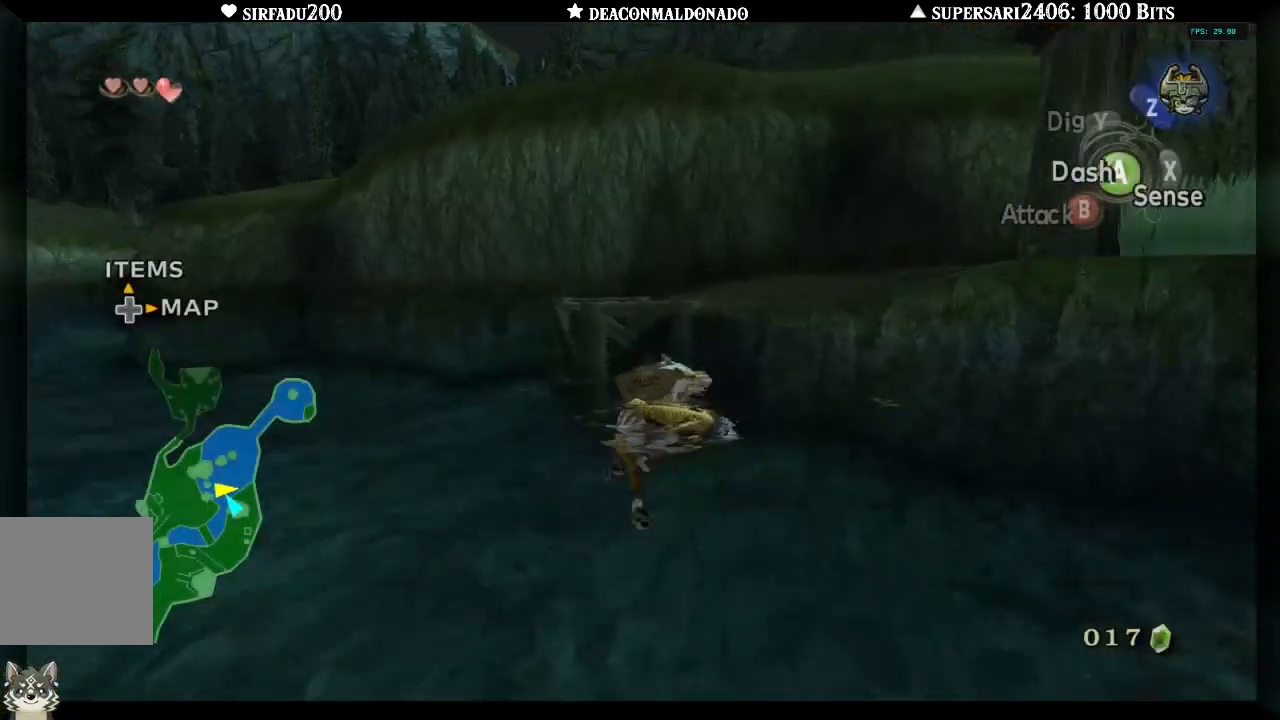
{"buttons": [], "left_stick": "up-right", "right_stick": "center", "events": [[333, "left_stick", "up-right"], [400, "right_stick", "center"]]}
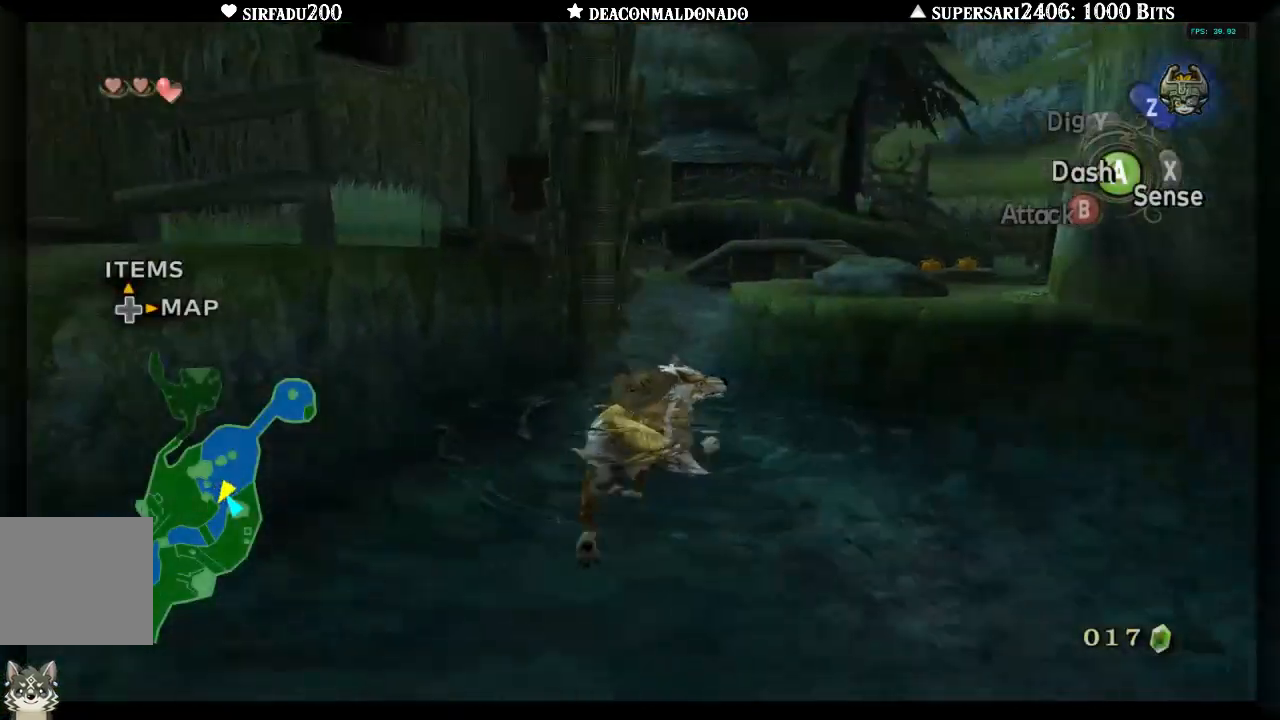
{"buttons": ["A"], "left_stick": "up-right", "right_stick": "center", "events": [[17, "A", "down"], [83, "A", "up"], [183, "A", "down"], [233, "A", "up"], [350, "A", "down"], [400, "A", "up"], [500, "A", "down"]]}
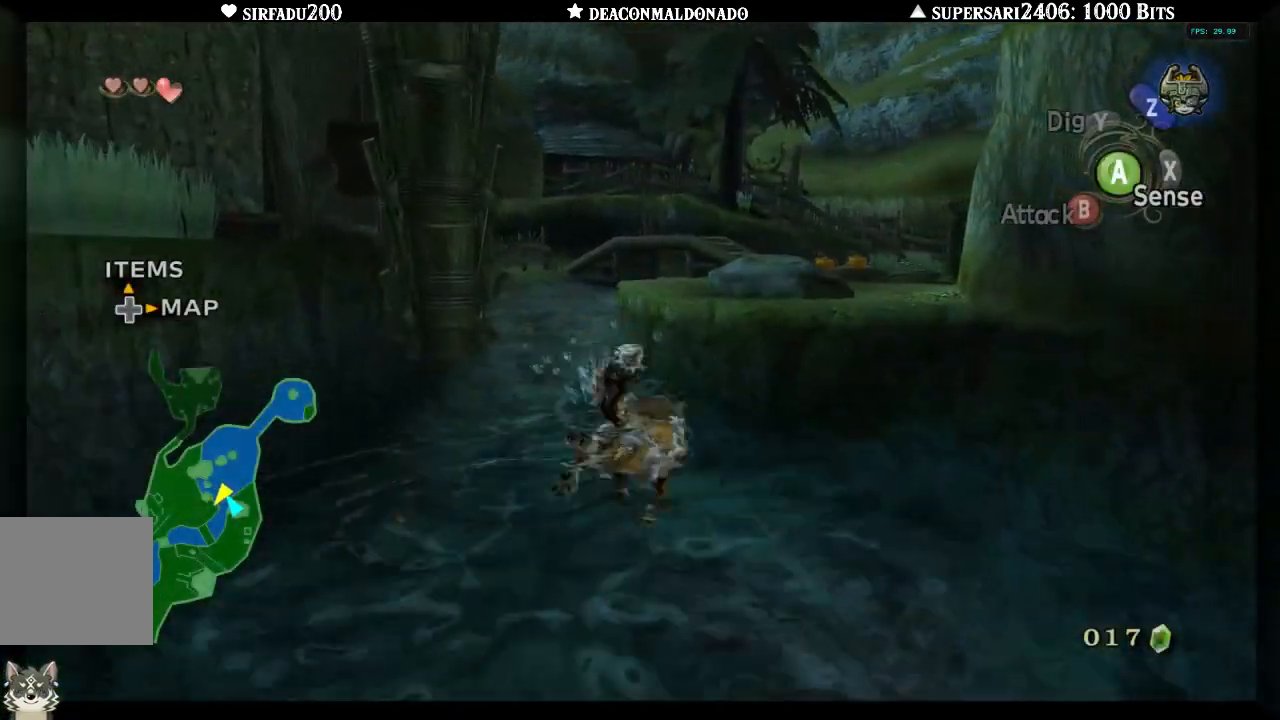
{"buttons": [], "left_stick": "up-right", "right_stick": "center", "events": [[67, "A", "up"]]}
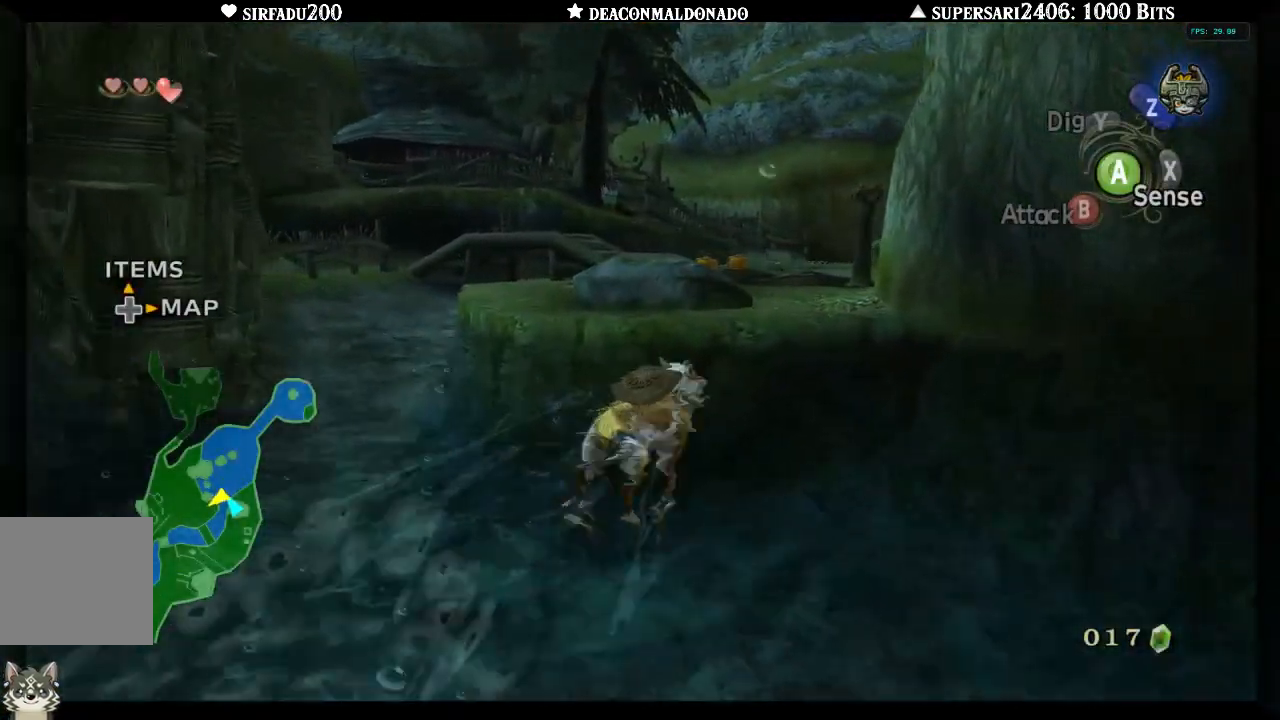
{"buttons": [], "left_stick": "up", "right_stick": "center", "events": [[467, "left_stick", "up"]]}
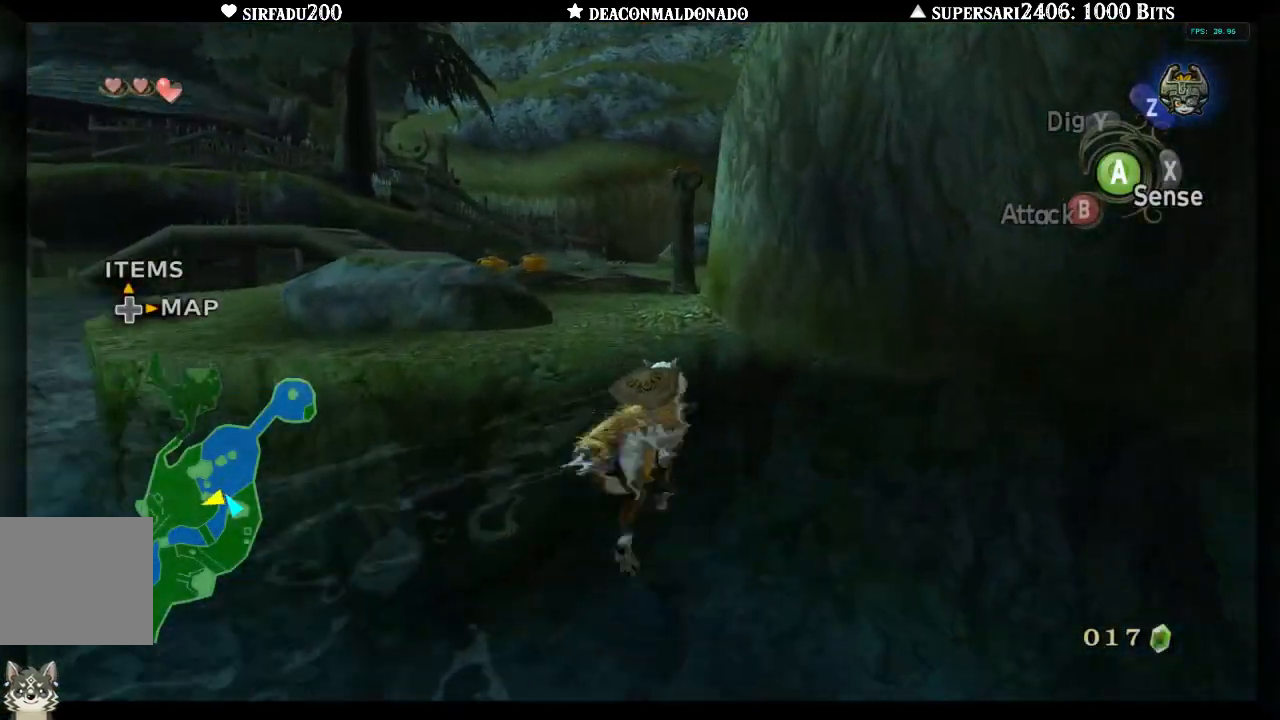
{"buttons": [], "left_stick": "up-left", "right_stick": "center", "events": [[217, "left_stick", "up-left"]]}
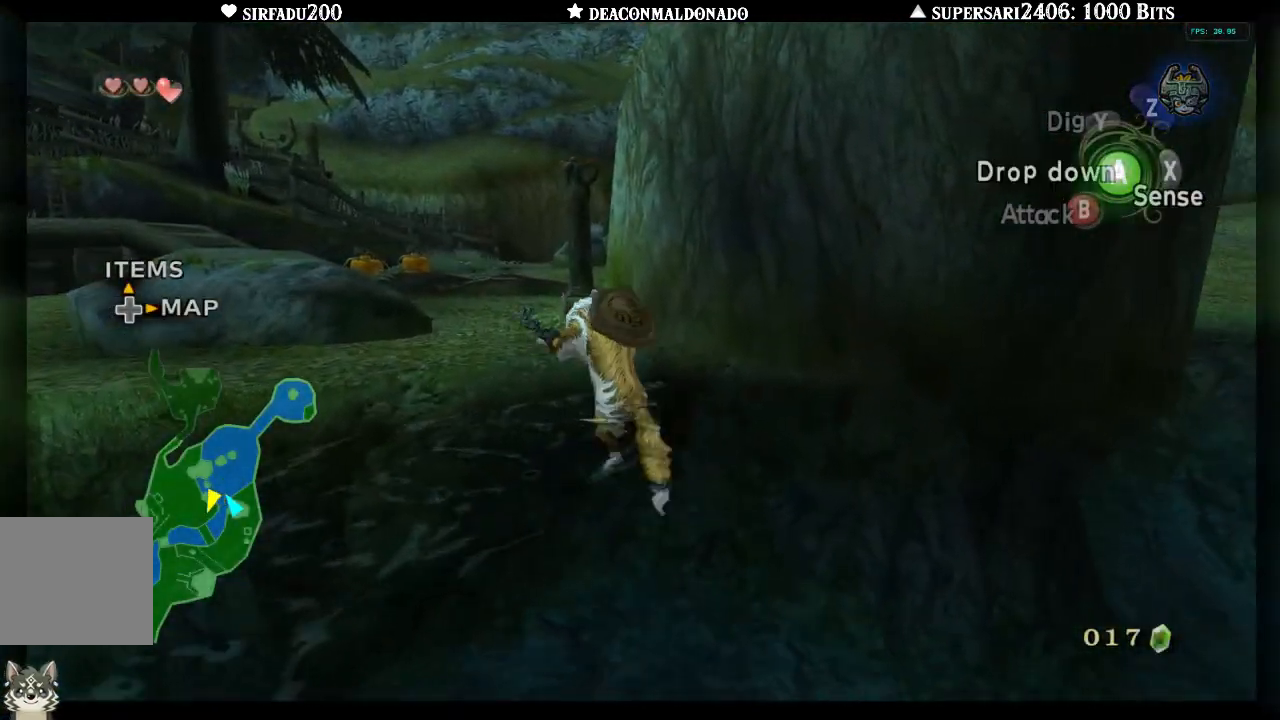
{"buttons": ["A"], "left_stick": "up-left", "right_stick": "center", "events": [[467, "A", "down"]]}
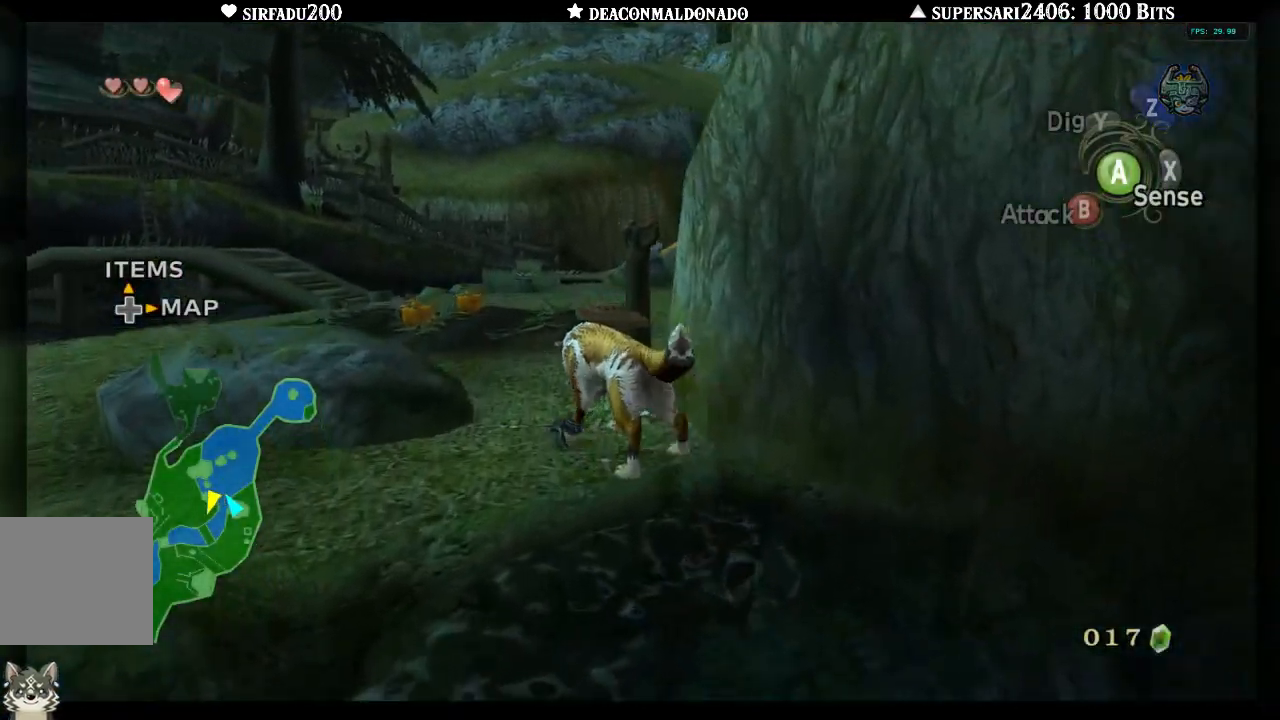
{"buttons": [], "left_stick": "up-right", "right_stick": "center", "events": [[50, "A", "up"], [117, "A", "down"], [183, "A", "up"], [267, "A", "down"], [300, "left_stick", "up"], [350, "A", "up"], [433, "A", "down"], [483, "A", "up"], [500, "left_stick", "up-right"]]}
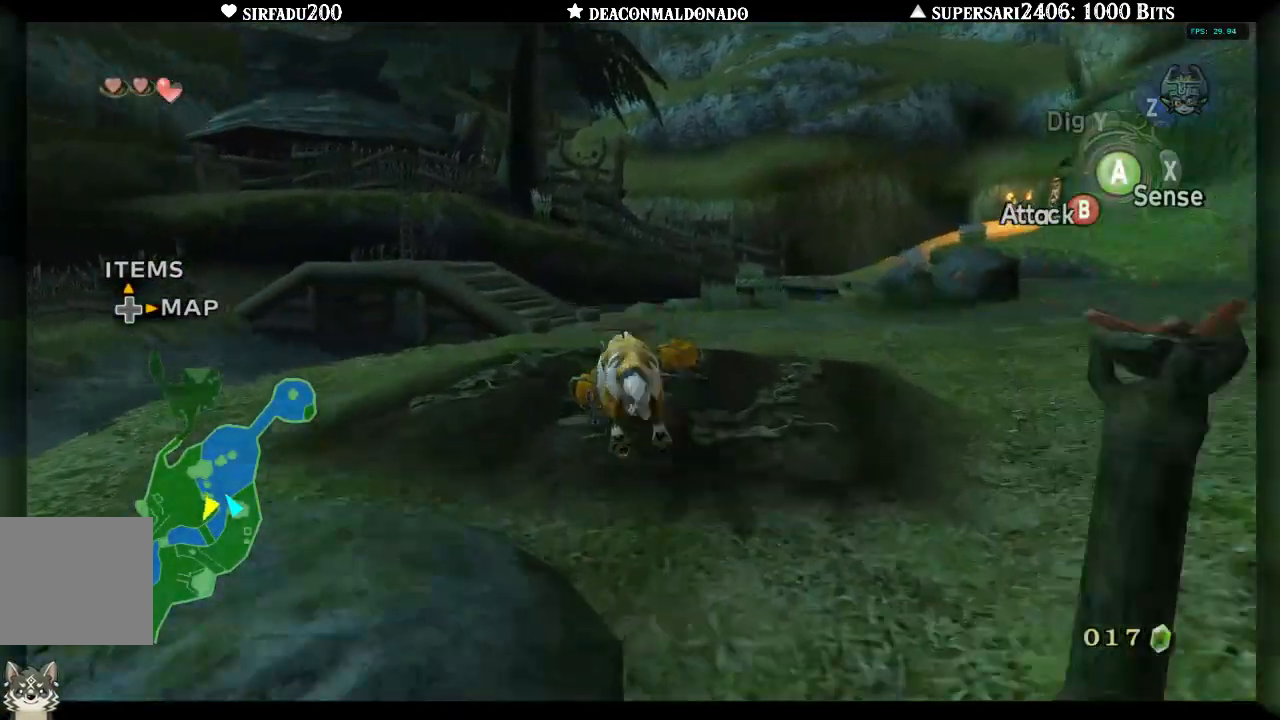
{"buttons": [], "left_stick": "up", "right_stick": "center", "events": [[350, "left_stick", "up"]]}
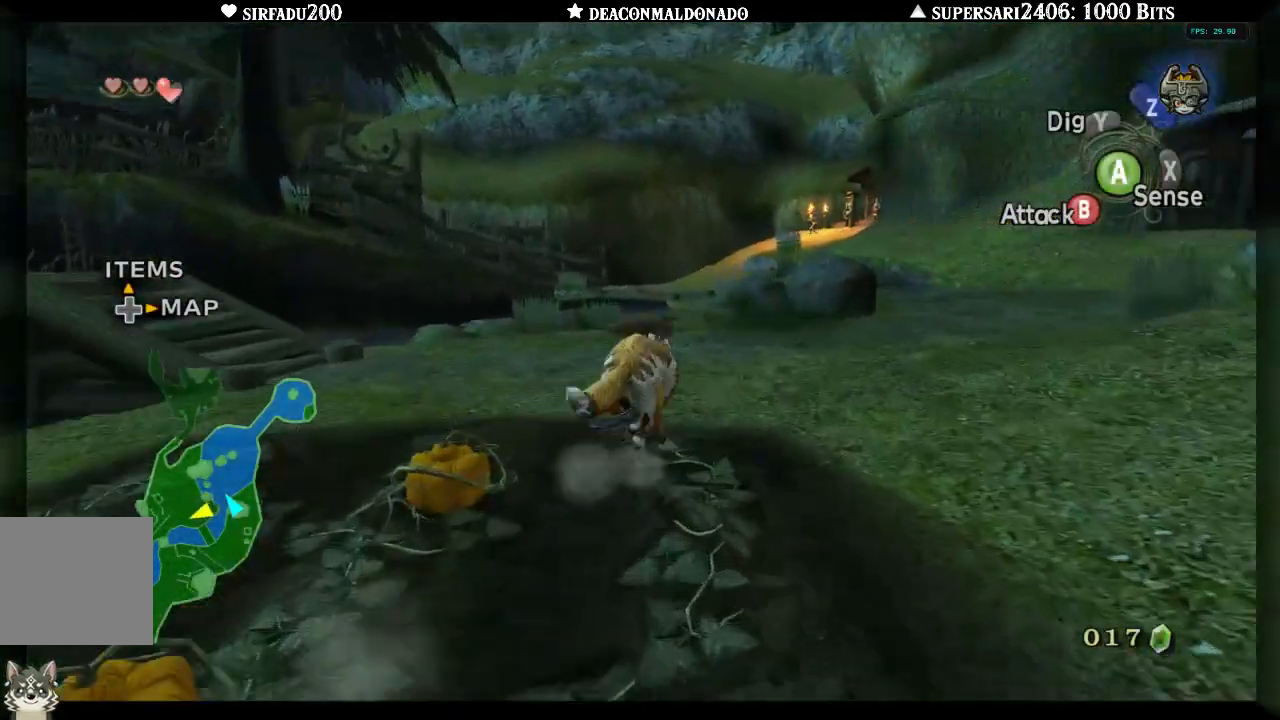
{"buttons": [], "left_stick": "up", "right_stick": "center", "events": [[17, "A", "down"], [117, "A", "up"], [183, "A", "down"], [283, "A", "up"], [350, "A", "down"], [417, "A", "up"]]}
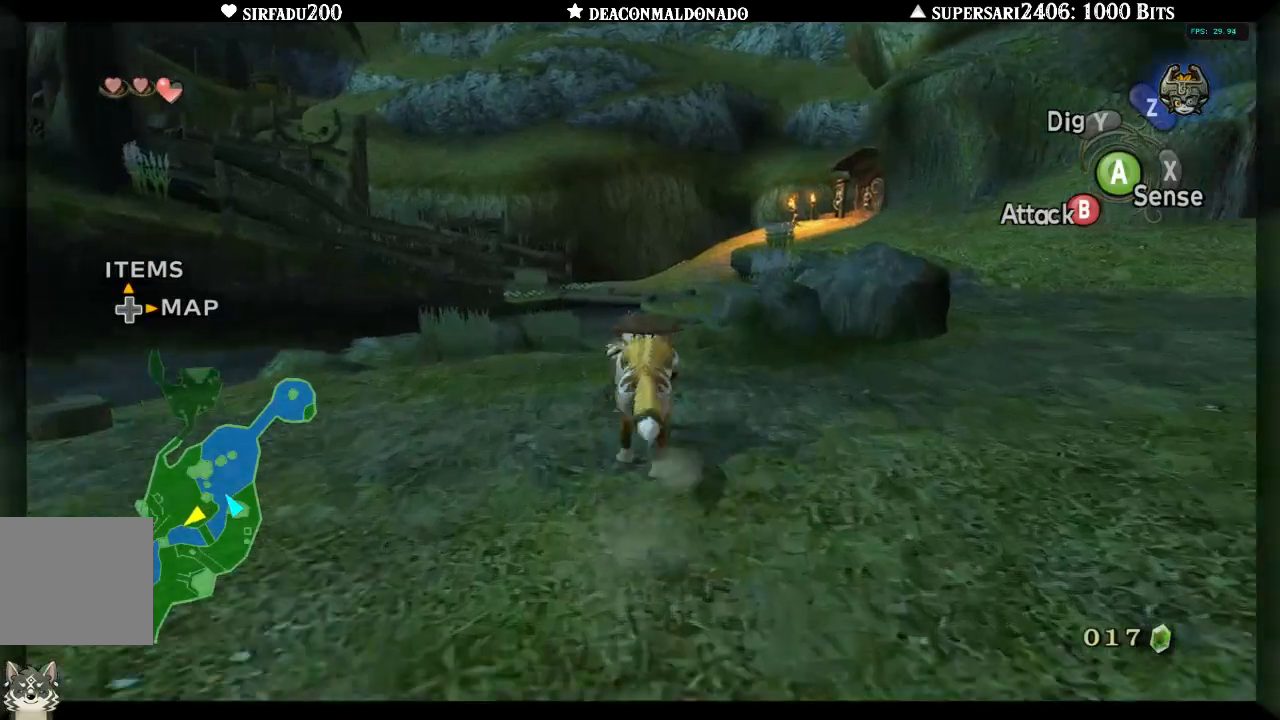
{"buttons": ["A"], "left_stick": "up", "right_stick": "center", "events": [[17, "A", "down"], [117, "A", "up"], [167, "A", "down"], [250, "A", "up"], [333, "A", "down"], [400, "A", "up"], [467, "A", "down"]]}
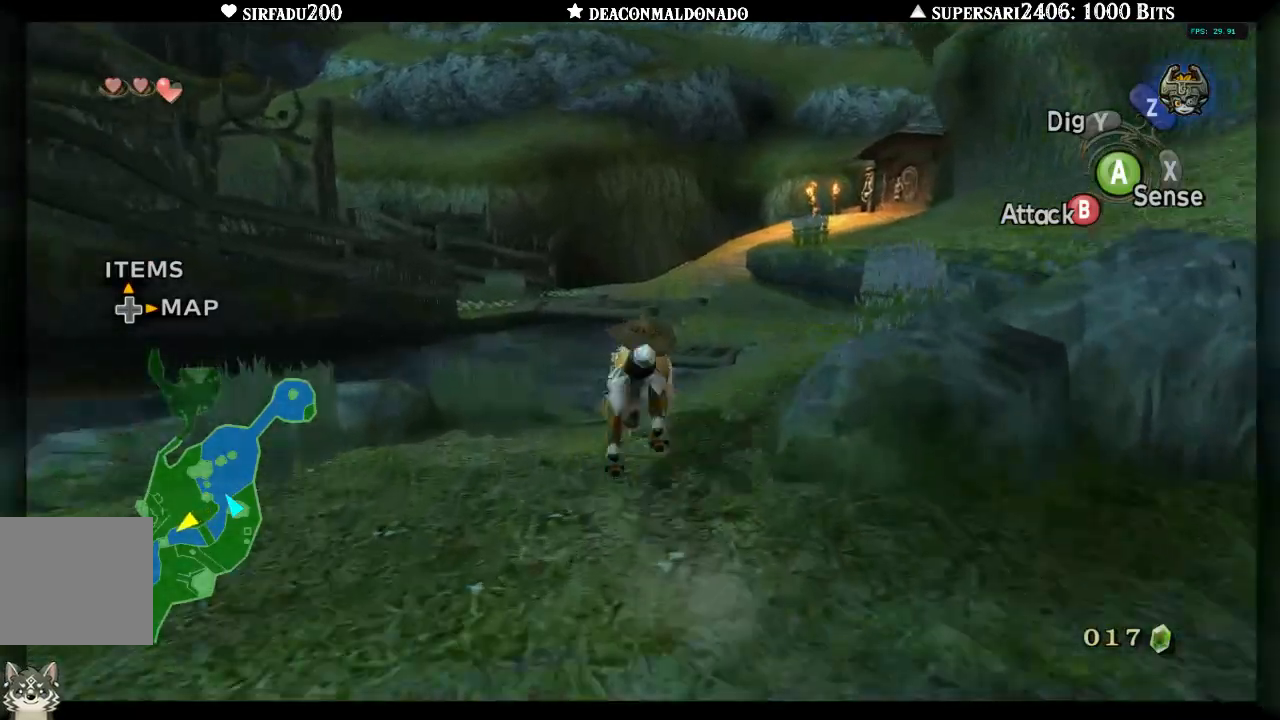
{"buttons": ["A"], "left_stick": "up", "right_stick": "center", "events": [[50, "A", "up"], [133, "A", "down"], [217, "A", "up"], [283, "A", "down"], [383, "A", "up"], [450, "A", "down"]]}
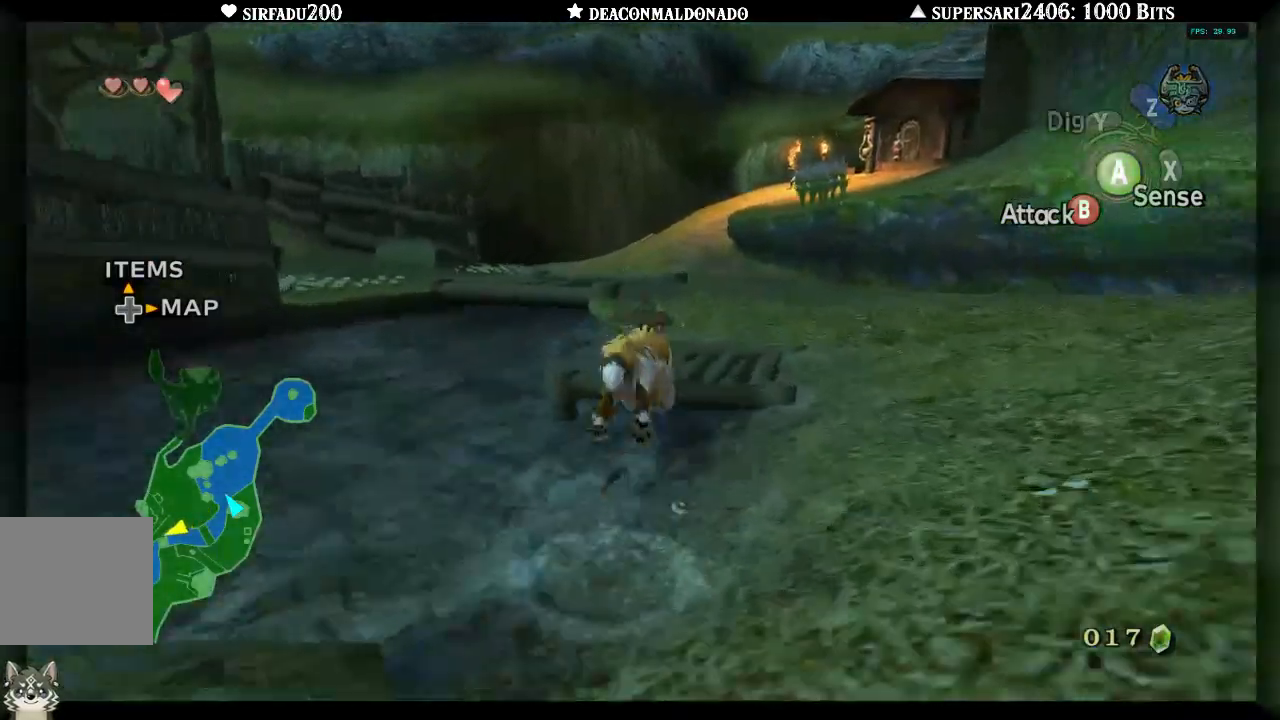
{"buttons": ["A"], "left_stick": "up", "right_stick": "center", "events": [[50, "A", "up"], [117, "A", "down"], [183, "A", "up"], [300, "A", "down"], [367, "A", "up"], [450, "A", "down"]]}
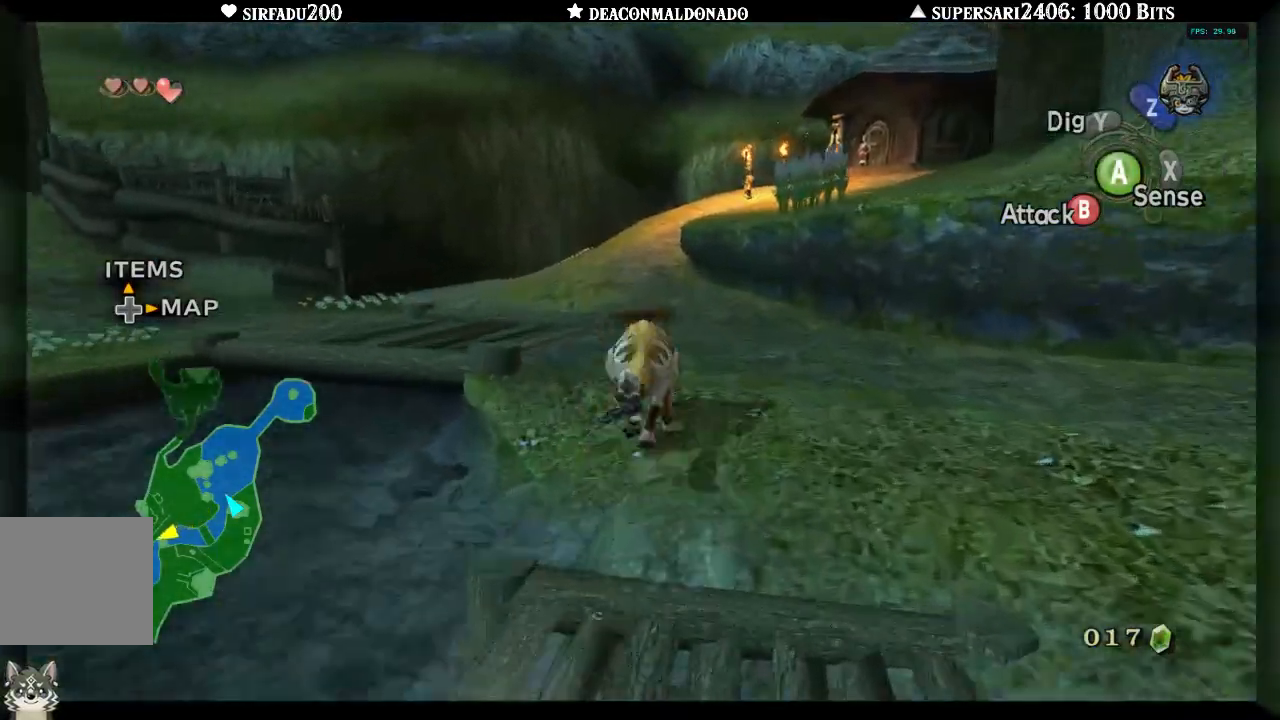
{"buttons": [], "left_stick": "up", "right_stick": "center", "events": [[33, "A", "up"], [100, "A", "down"], [183, "A", "up"], [250, "A", "down"], [333, "A", "up"], [400, "A", "down"], [483, "A", "up"]]}
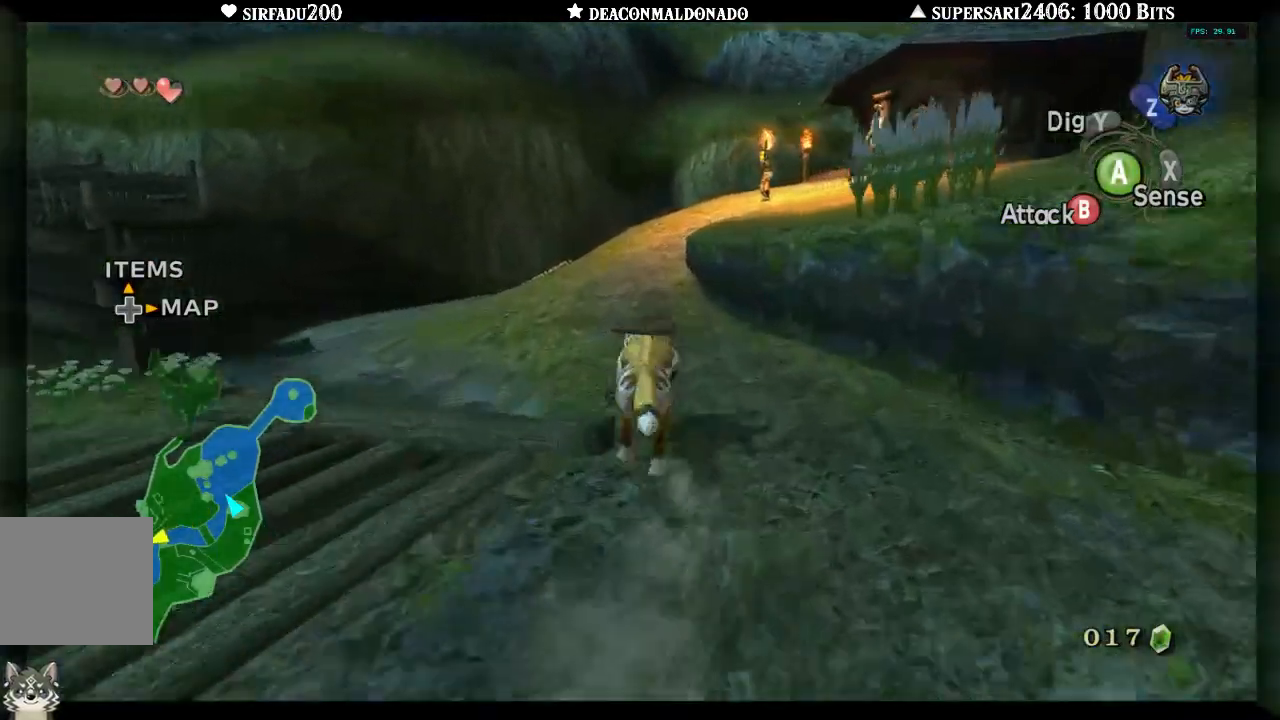
{"buttons": [], "left_stick": "up", "right_stick": "center", "events": [[67, "A", "down"], [133, "A", "up"], [217, "A", "down"], [283, "A", "up"], [367, "A", "down"], [467, "A", "up"]]}
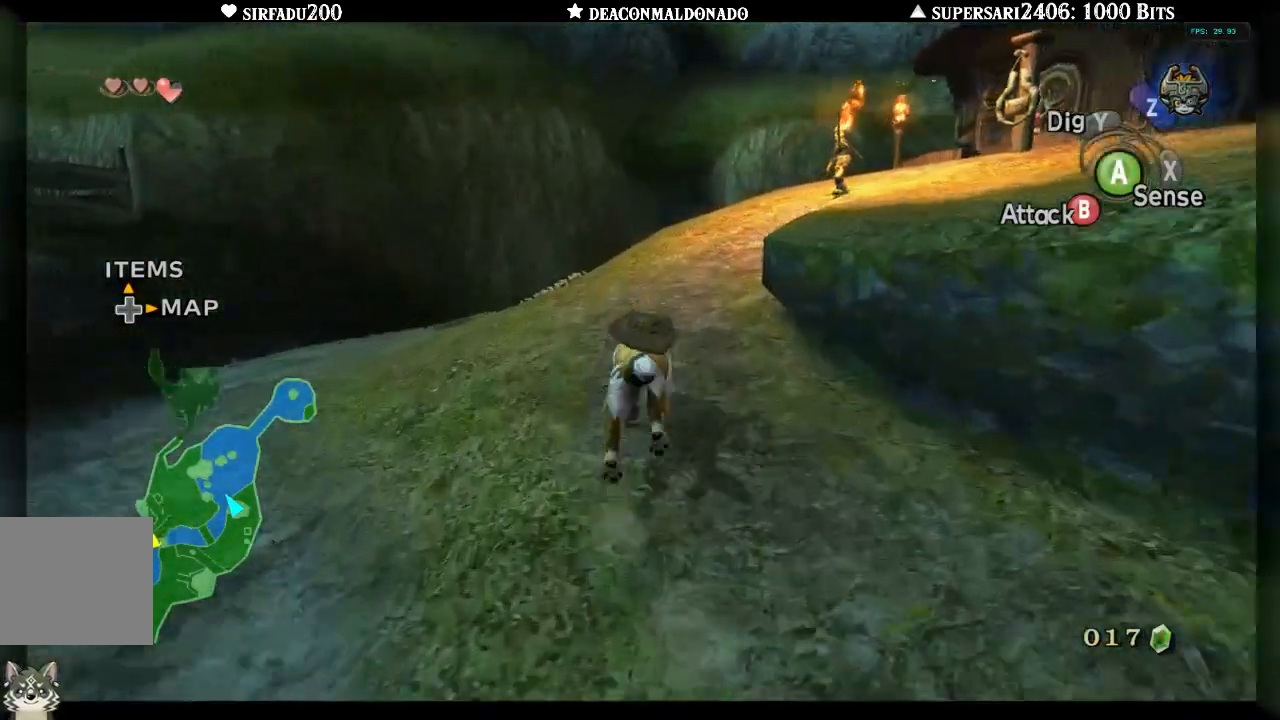
{"buttons": ["A"], "left_stick": "up", "right_stick": "center", "events": [[50, "A", "down"], [117, "A", "up"], [200, "A", "down"], [267, "A", "up"], [367, "A", "down"], [417, "A", "up"], [500, "A", "down"]]}
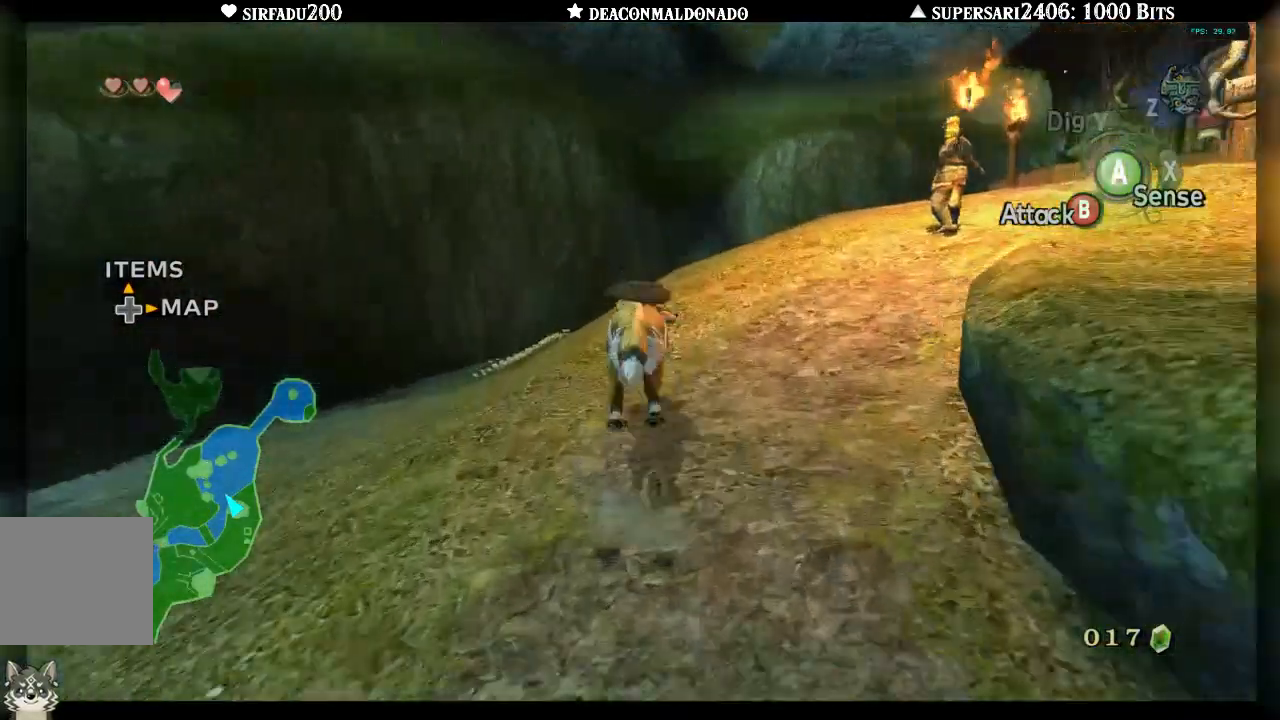
{"buttons": ["A"], "left_stick": "up", "right_stick": "center", "events": [[83, "A", "up"], [150, "A", "down"], [217, "A", "up"], [300, "A", "down"], [367, "A", "up"], [450, "A", "down"]]}
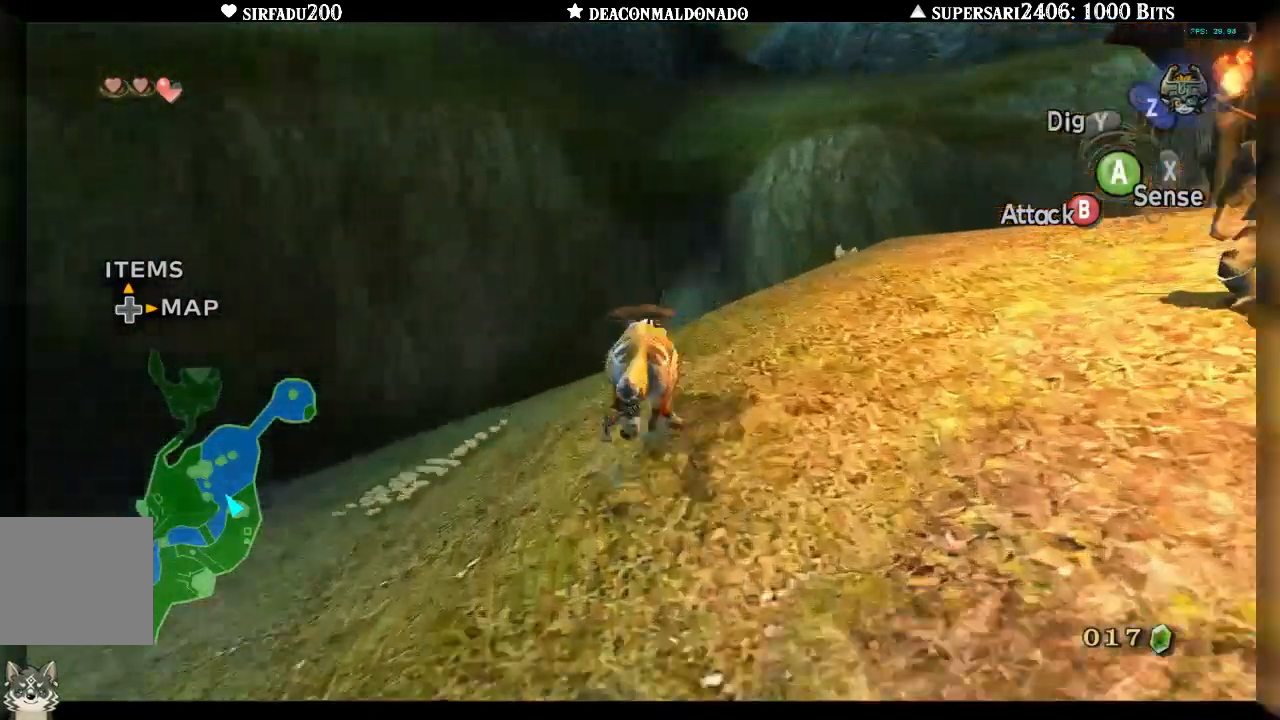
{"buttons": ["A"], "left_stick": "up-right", "right_stick": "center", "events": [[17, "A", "up"], [50, "left_stick", "up-right"], [117, "A", "down"], [167, "A", "up"], [283, "A", "down"], [367, "A", "up"], [450, "A", "down"]]}
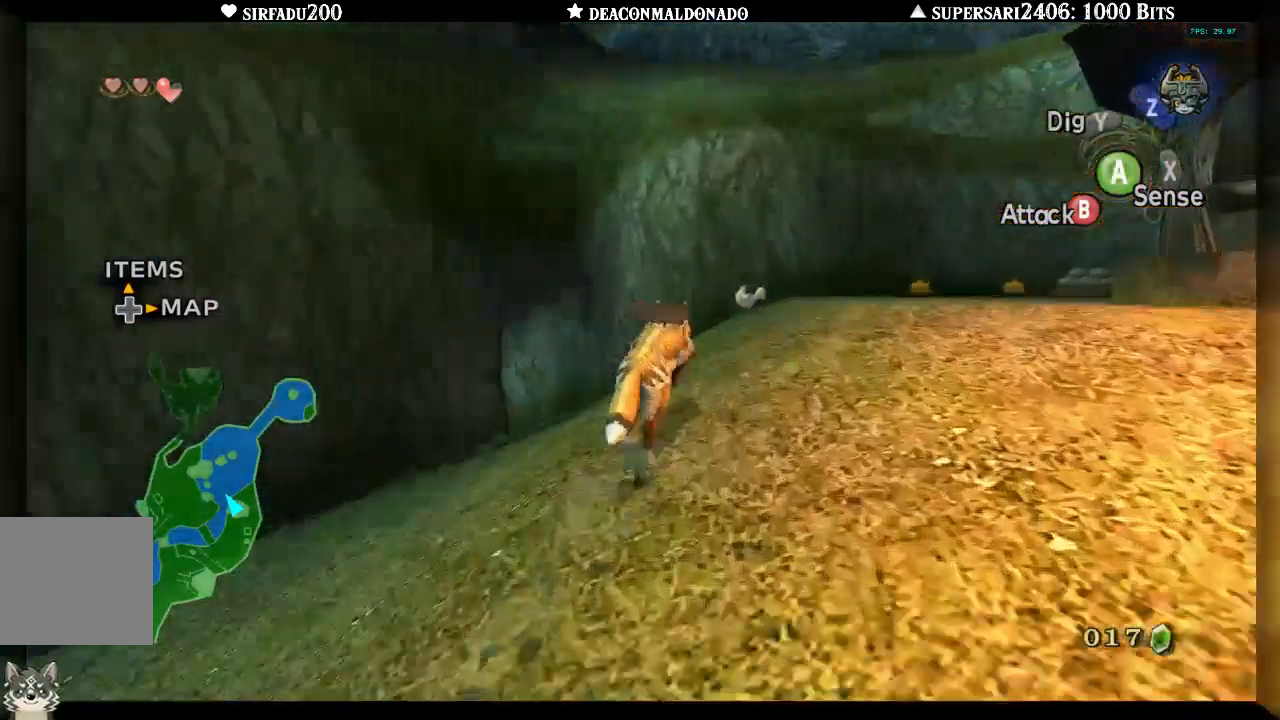
{"buttons": [], "left_stick": "up-right", "right_stick": "center", "events": [[33, "A", "up"], [117, "A", "down"], [183, "A", "up"], [267, "A", "down"], [333, "A", "up"], [433, "A", "down"], [500, "A", "up"]]}
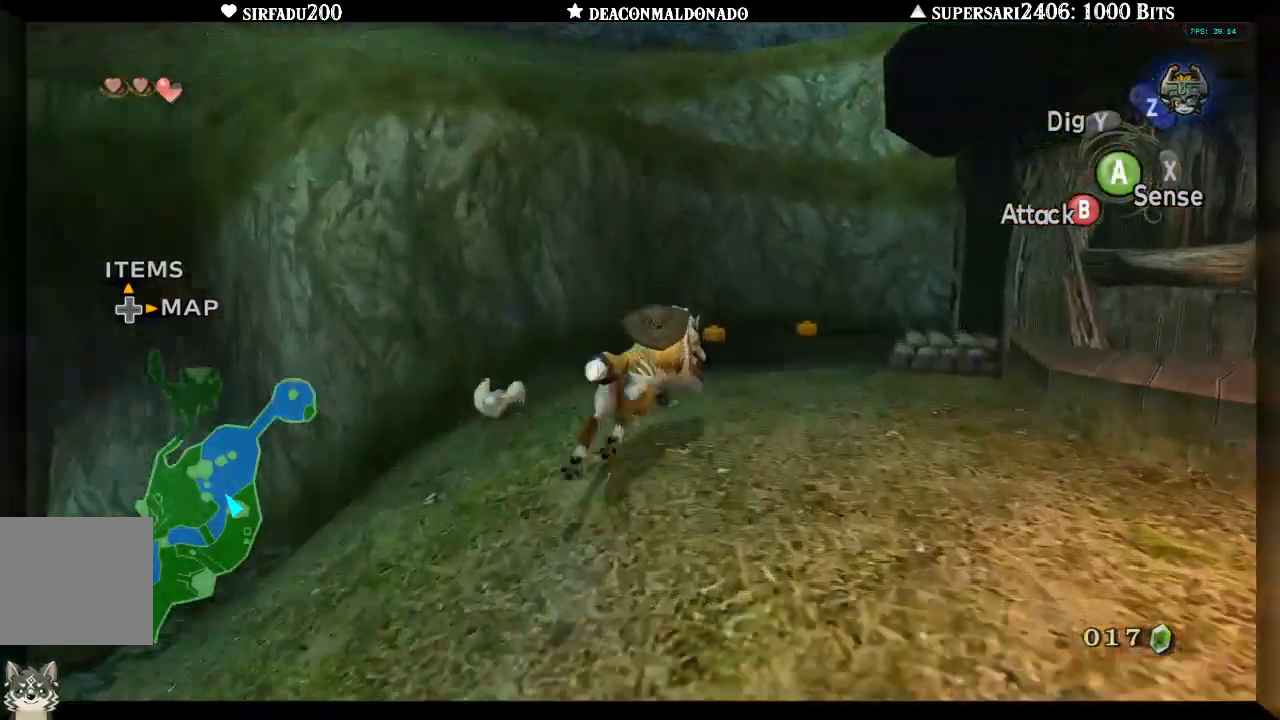
{"buttons": [], "left_stick": "up-right", "right_stick": "center", "events": [[133, "A", "down"], [200, "A", "up"]]}